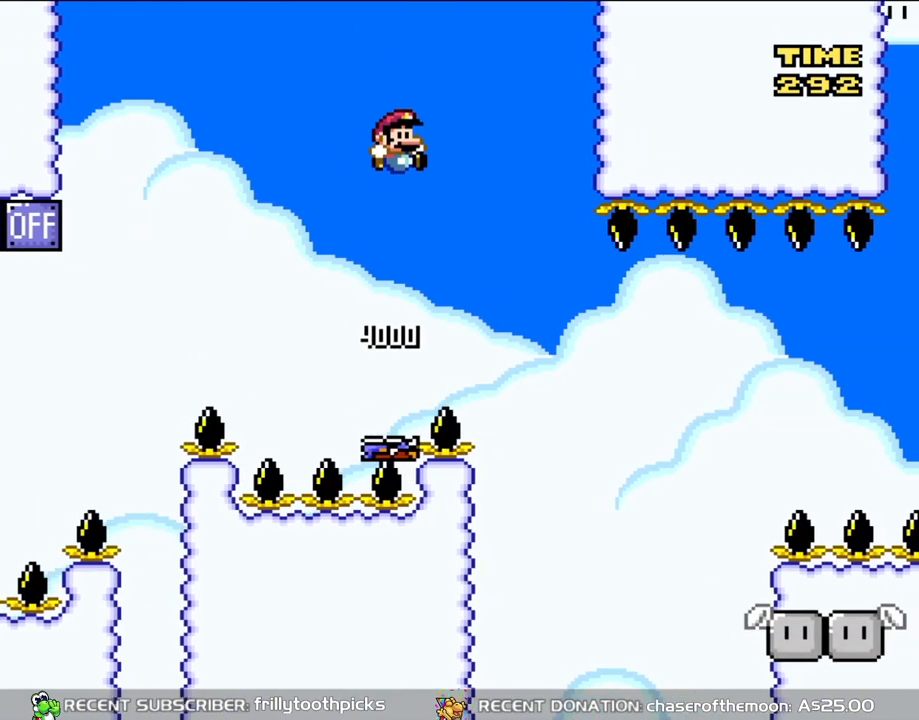
Gameplay with a controller (Nintendo layout); each line is a JSON object with the inputs held at the frame after it. "events" lists button and stick changes between this image and that frame as [ms after this image, input, new state], when the widget could be followed in between. Not read: L3 R3.
{"buttons": ["B", "Y", "DPAD_RIGHT"], "events": [[217, "B", "up"], [350, "B", "down"], [417, "DPAD_RIGHT", "down"]]}
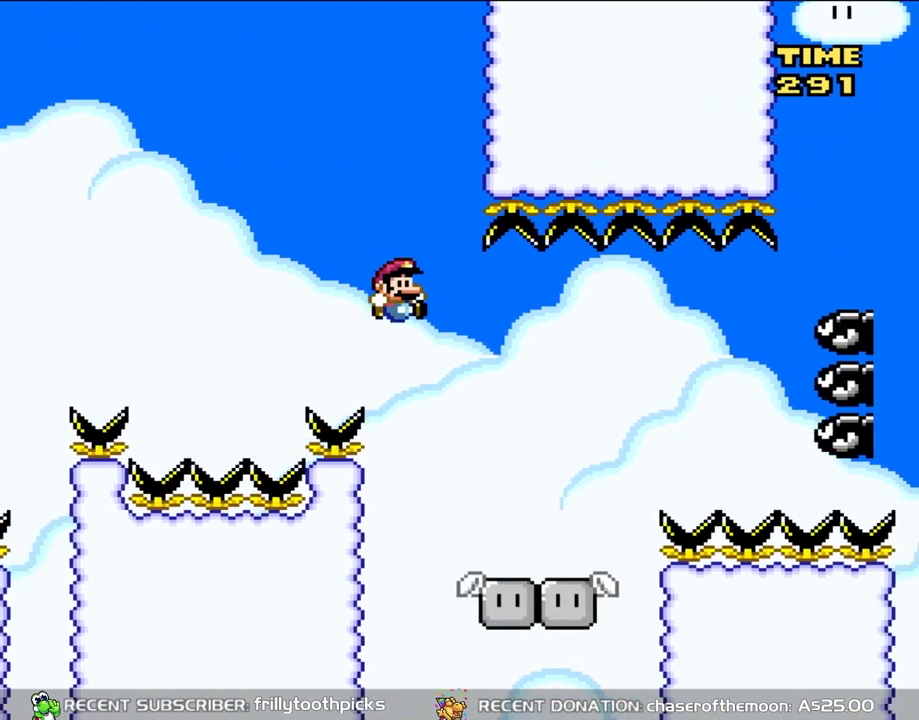
{"buttons": [], "events": [[133, "DPAD_RIGHT", "up"], [133, "DPAD_UP", "down"], [183, "B", "up"], [183, "DPAD_LEFT", "down"], [183, "DPAD_UP", "up"], [283, "DPAD_LEFT", "up"], [450, "Y", "up"]]}
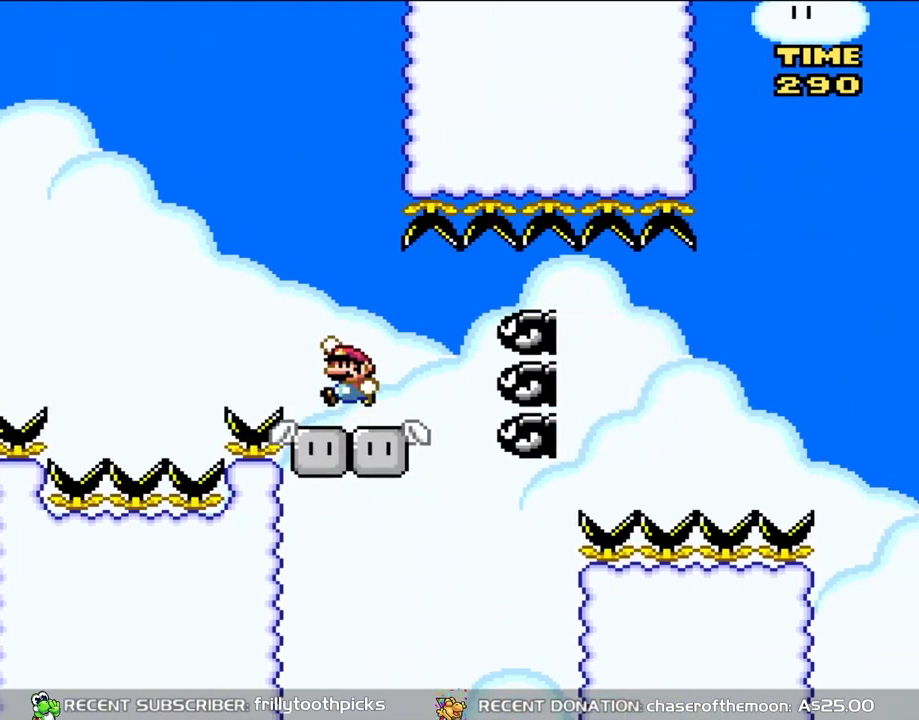
{"buttons": ["B", "Y", "DPAD_LEFT"], "events": [[50, "B", "down"], [50, "X", "down"], [83, "DPAD_LEFT", "down"], [100, "A", "down"], [183, "A", "up"], [217, "DPAD_LEFT", "up"], [217, "Y", "down"], [283, "DPAD_RIGHT", "down"], [283, "X", "up"], [300, "B", "up"], [450, "DPAD_RIGHT", "up"], [483, "B", "down"], [483, "DPAD_LEFT", "down"]]}
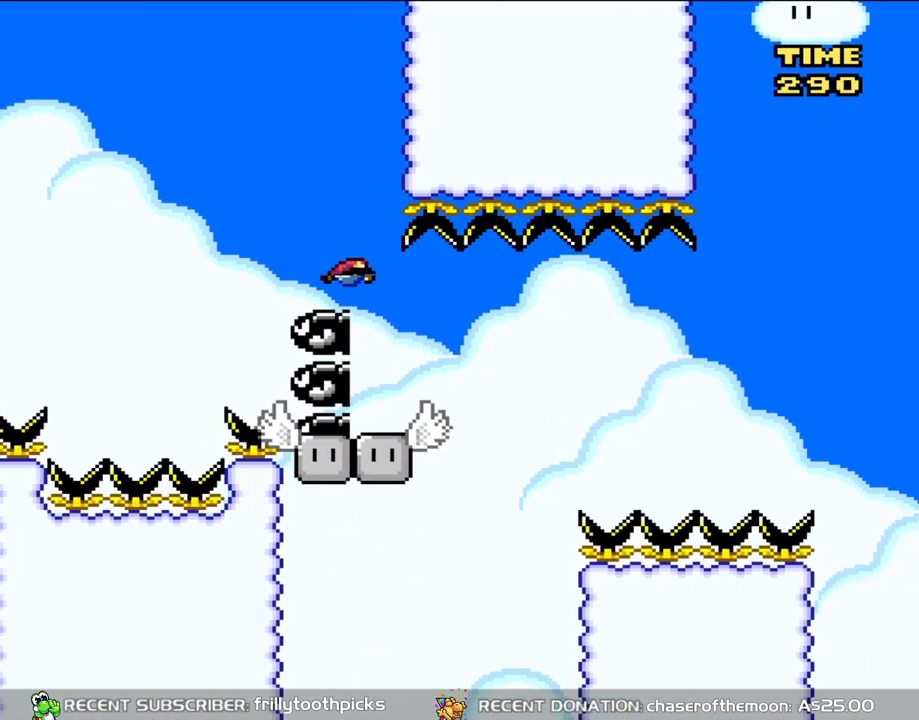
{"buttons": ["Y", "DPAD_LEFT"], "events": [[50, "DPAD_UP", "down"], [67, "DPAD_LEFT", "up"], [67, "DPAD_RIGHT", "down"], [67, "DPAD_UP", "up"], [217, "B", "up"], [250, "DPAD_RIGHT", "up"], [483, "DPAD_LEFT", "down"]]}
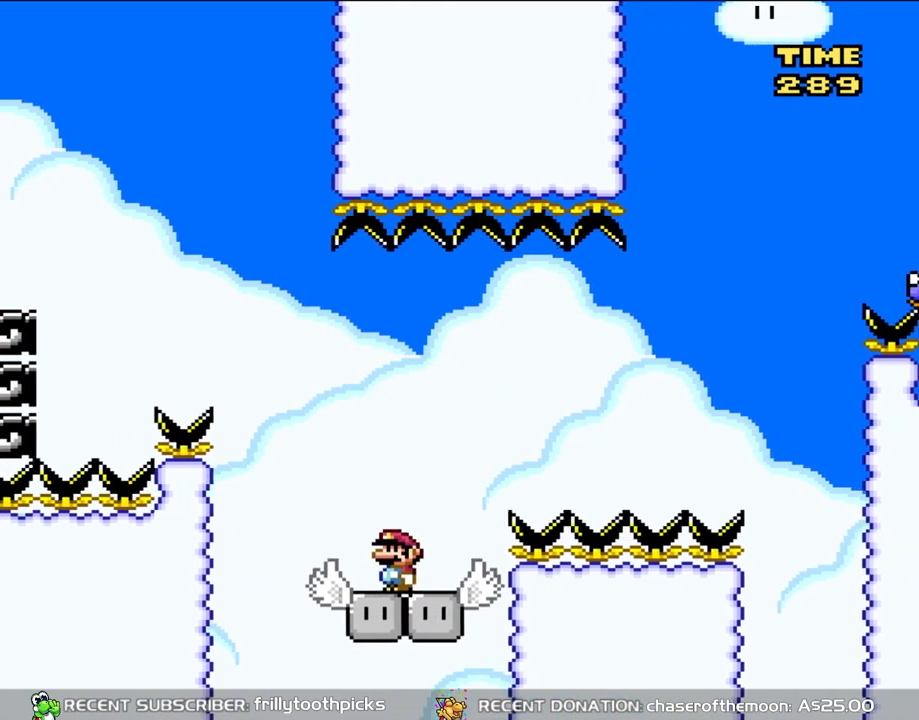
{"buttons": ["B", "Y", "DPAD_RIGHT"], "events": [[250, "DPAD_LEFT", "up"], [283, "DPAD_RIGHT", "down"], [300, "B", "down"]]}
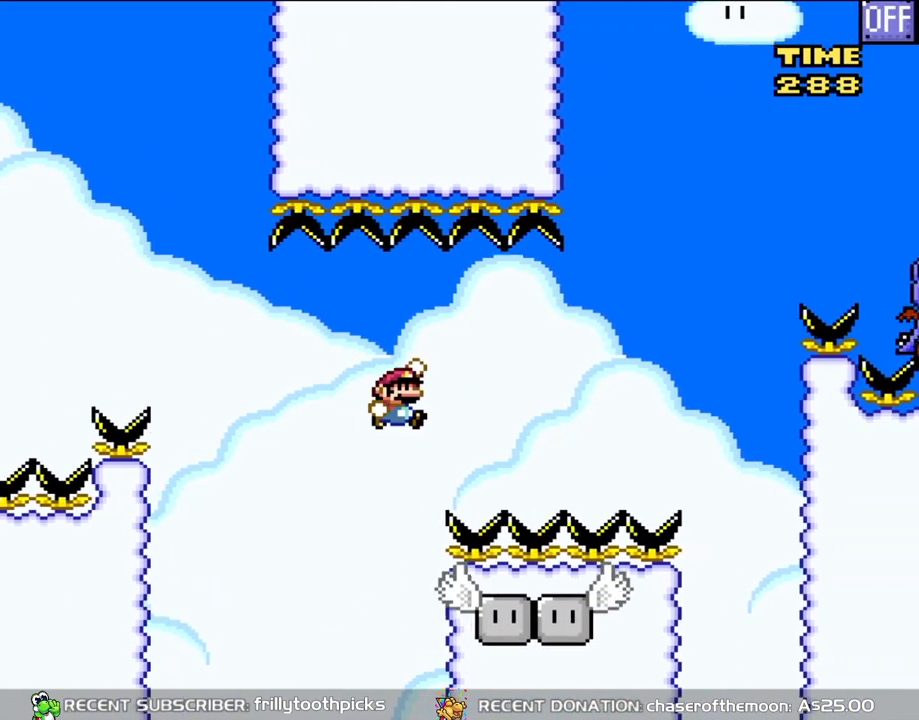
{"buttons": ["B", "Y", "DPAD_RIGHT"], "events": []}
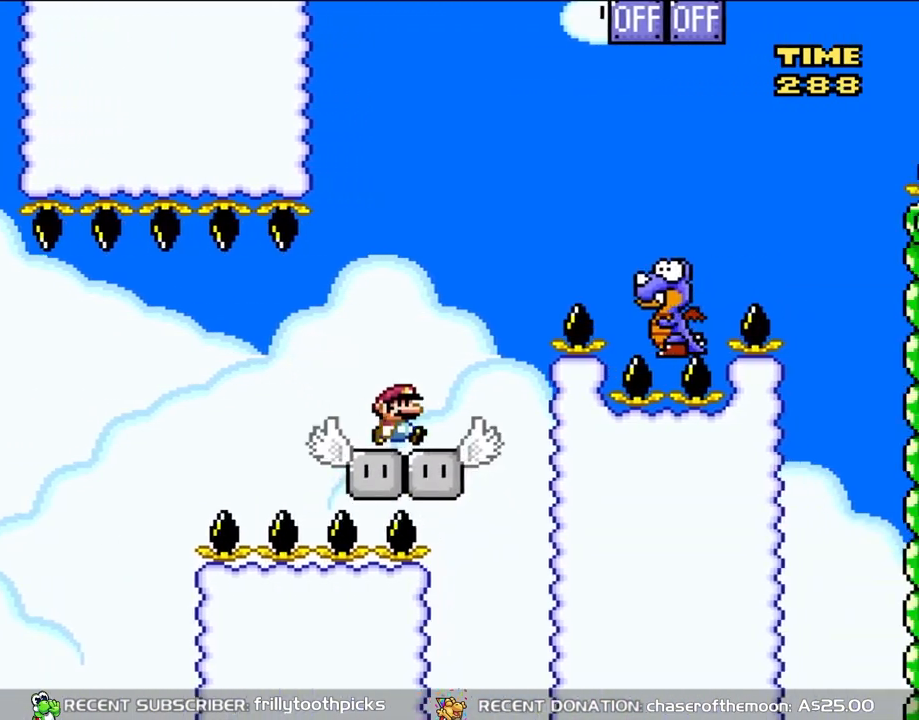
{"buttons": ["B", "Y", "DPAD_RIGHT"], "events": [[50, "B", "up"], [100, "B", "down"], [217, "DPAD_RIGHT", "up"], [217, "DPAD_UP", "down"], [250, "DPAD_LEFT", "down"], [250, "DPAD_UP", "up"], [283, "DPAD_UP", "down"], [317, "DPAD_LEFT", "up"], [333, "DPAD_RIGHT", "down"], [333, "DPAD_UP", "up"]]}
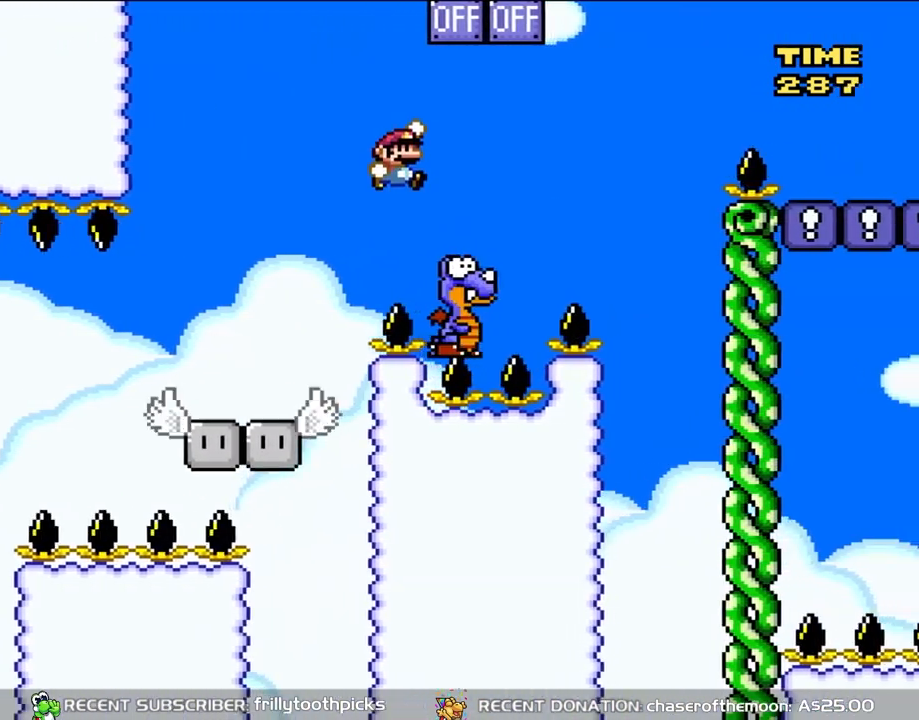
{"buttons": ["B", "Y"], "events": [[100, "B", "up"], [217, "B", "down"], [250, "DPAD_LEFT", "down"], [250, "DPAD_RIGHT", "up"], [450, "DPAD_LEFT", "up"]]}
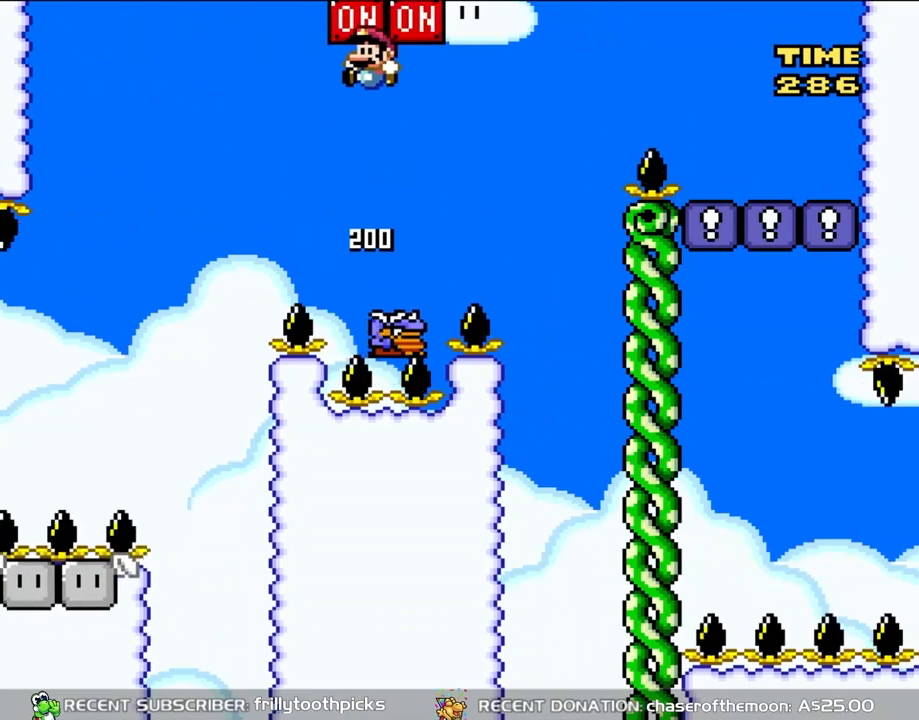
{"buttons": ["B", "Y", "DPAD_RIGHT"], "events": [[283, "DPAD_RIGHT", "down"]]}
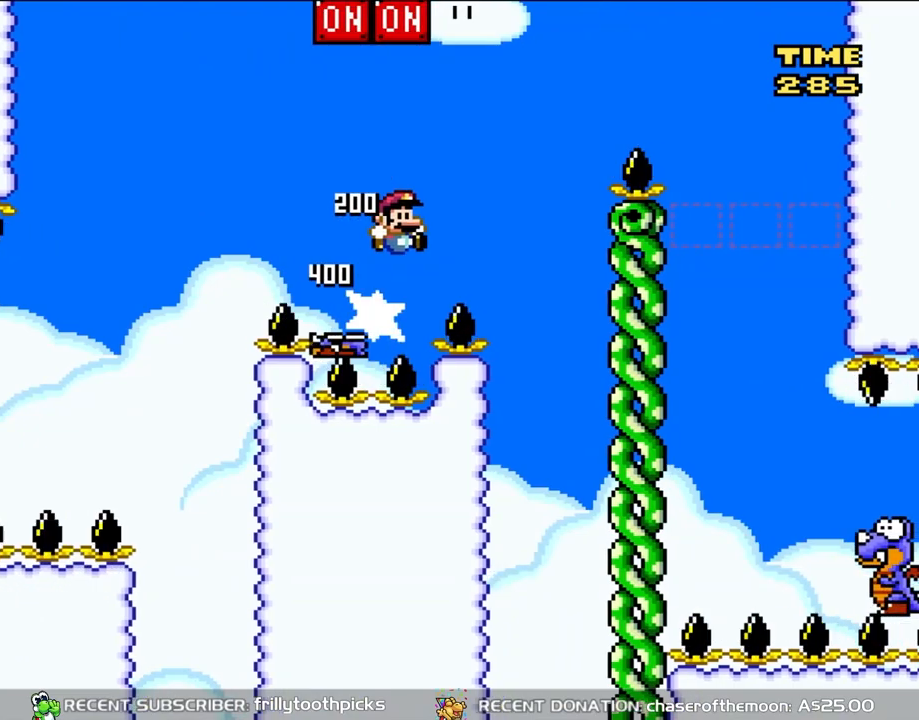
{"buttons": ["B", "Y", "DPAD_RIGHT"], "events": []}
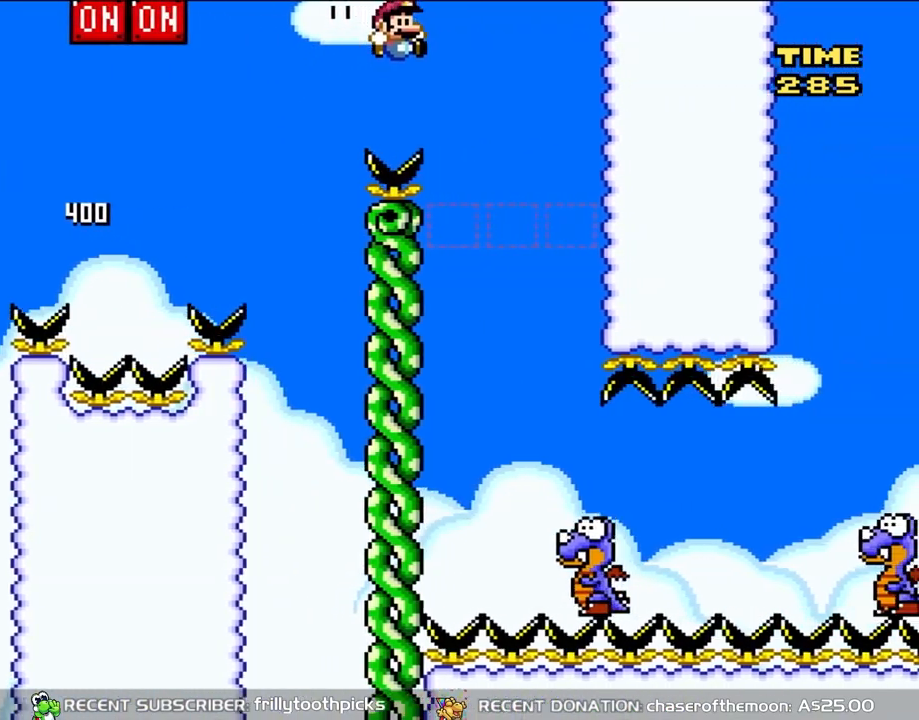
{"buttons": ["Y", "DPAD_RIGHT"], "events": [[217, "DPAD_UP", "down"], [250, "DPAD_LEFT", "down"], [250, "DPAD_RIGHT", "up"], [283, "DPAD_UP", "up"], [367, "B", "up"], [400, "DPAD_UP", "down"], [450, "DPAD_LEFT", "up"], [483, "DPAD_RIGHT", "down"], [483, "DPAD_UP", "up"]]}
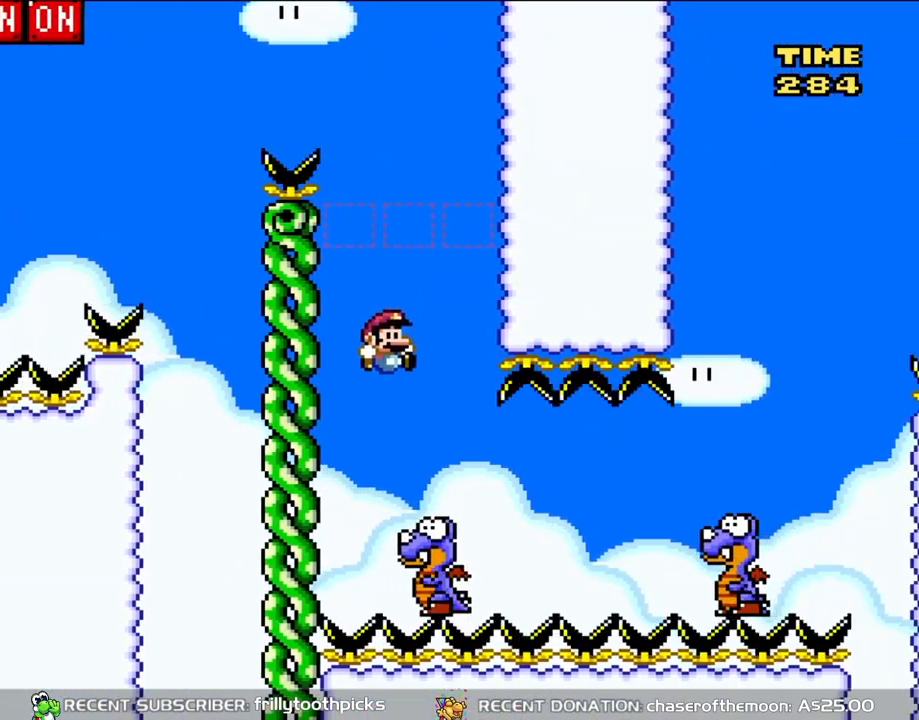
{"buttons": ["B", "Y", "DPAD_RIGHT"], "events": [[367, "B", "down"]]}
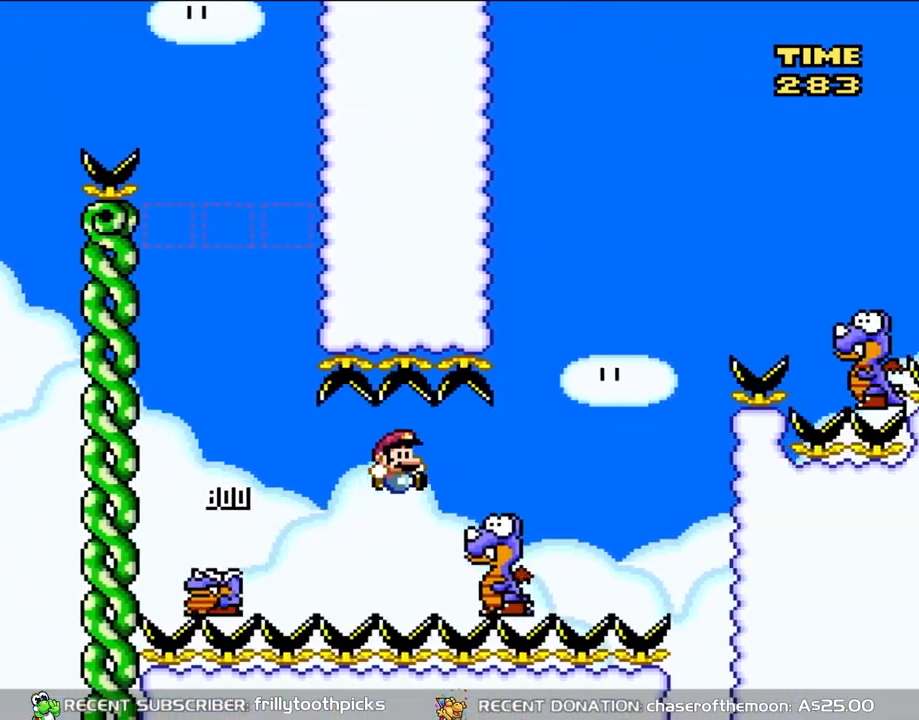
{"buttons": ["B", "Y", "DPAD_RIGHT"], "events": [[100, "B", "up"], [217, "B", "down"]]}
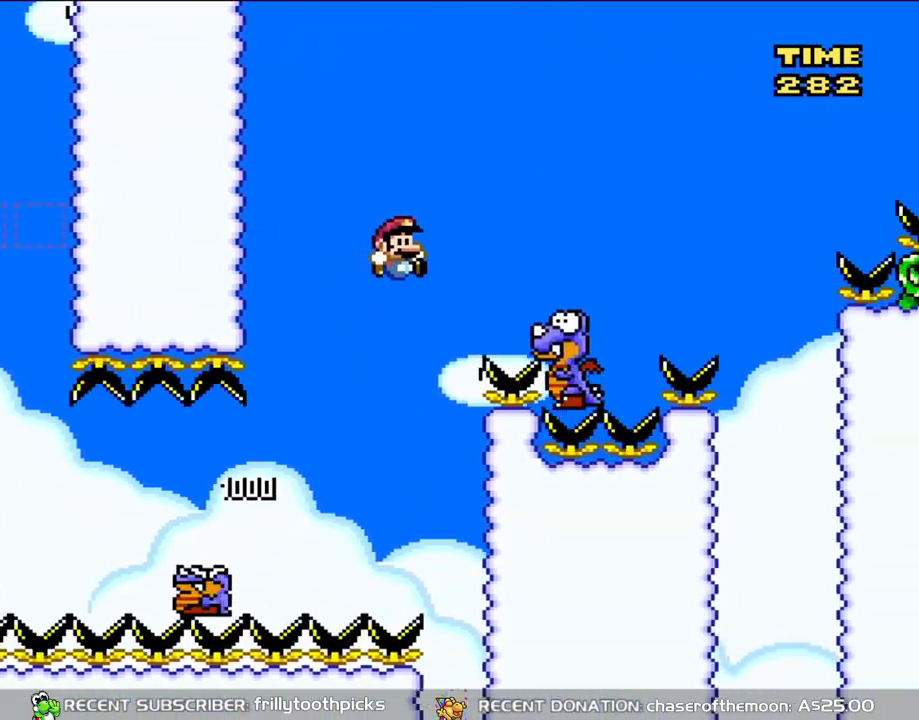
{"buttons": ["B", "Y", "DPAD_RIGHT"], "events": []}
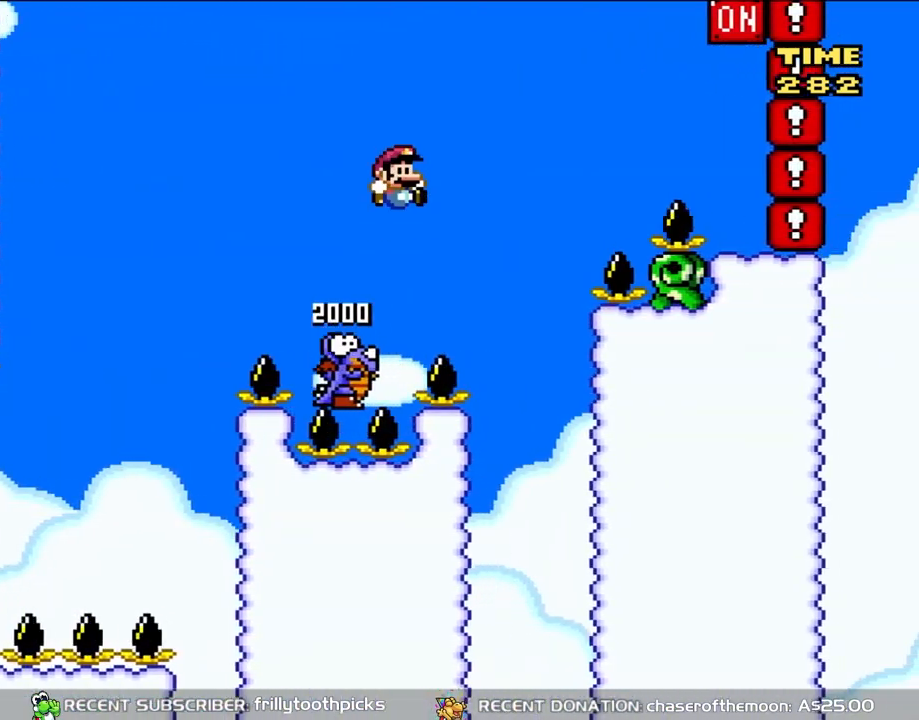
{"buttons": ["B", "Y", "DPAD_RIGHT"], "events": []}
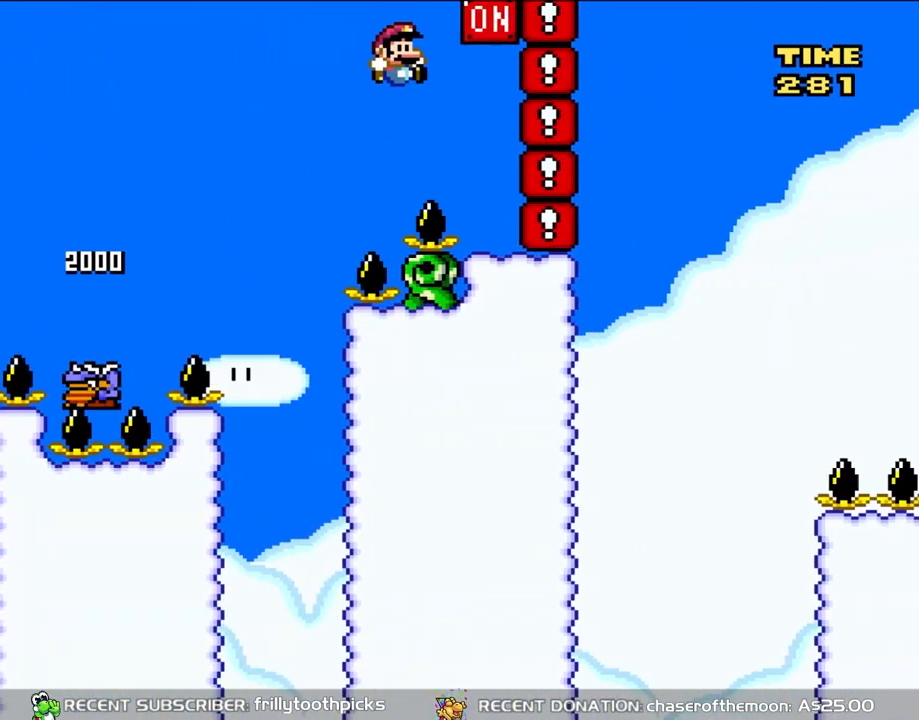
{"buttons": ["B", "Y"], "events": [[283, "B", "up"], [317, "DPAD_RIGHT", "up"], [400, "B", "down"]]}
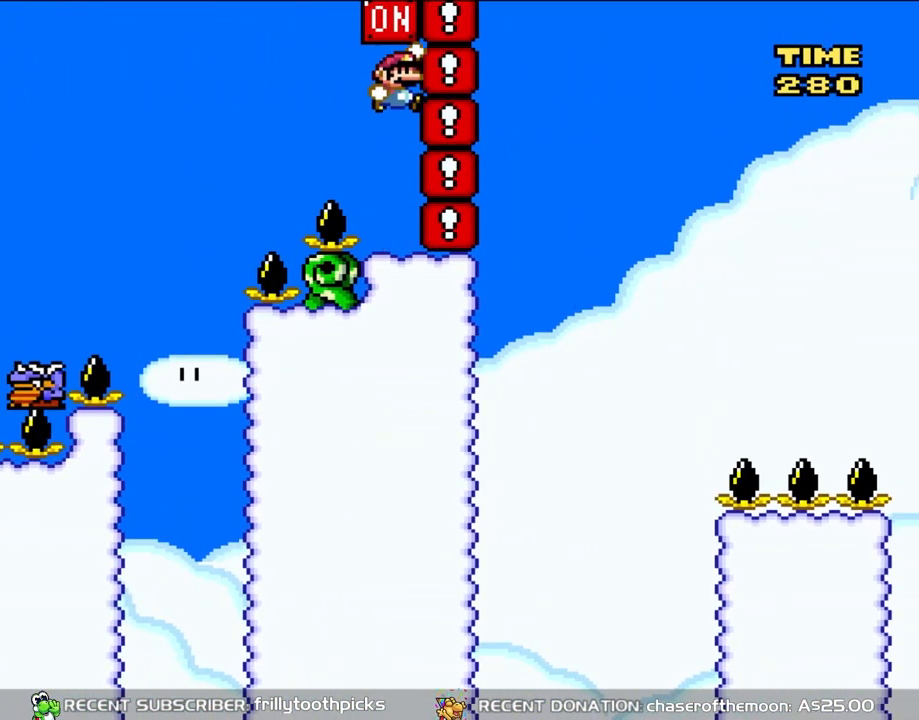
{"buttons": ["Y", "DPAD_RIGHT"], "events": [[333, "B", "up"], [367, "DPAD_RIGHT", "down"]]}
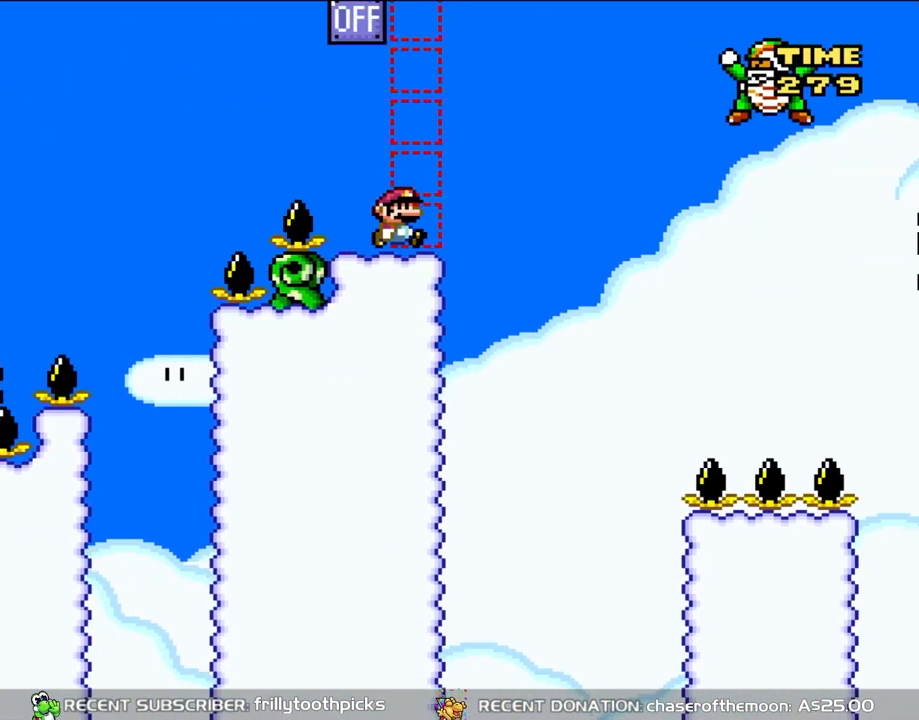
{"buttons": ["B", "Y", "DPAD_RIGHT"], "events": [[183, "B", "down"]]}
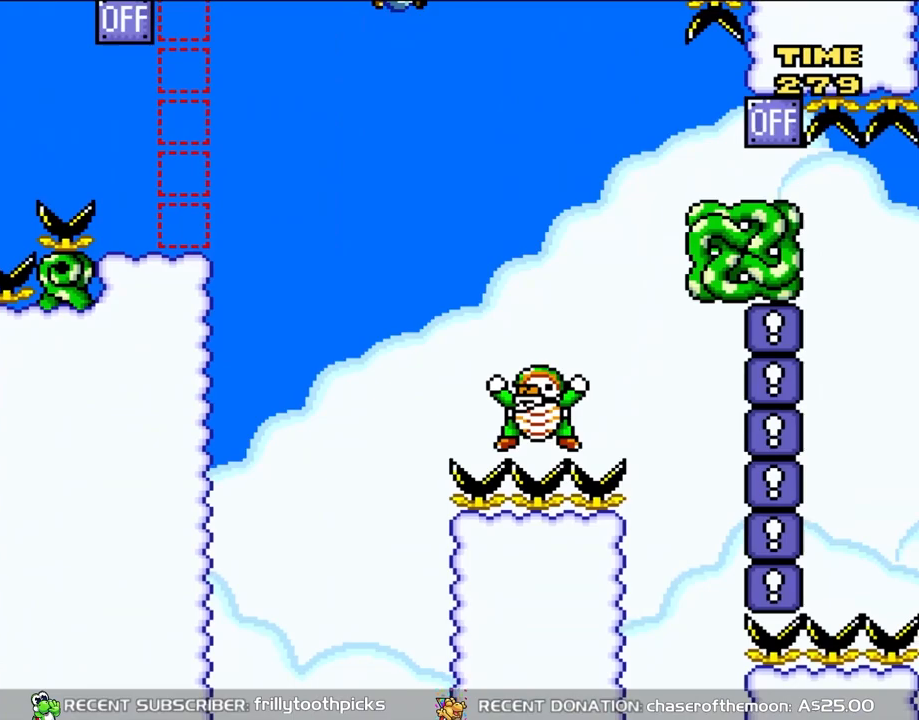
{"buttons": ["B", "Y", "DPAD_LEFT"], "events": [[17, "B", "up"], [333, "DPAD_RIGHT", "up"], [333, "DPAD_UP", "down"], [367, "DPAD_LEFT", "down"], [367, "DPAD_UP", "up"], [417, "B", "down"]]}
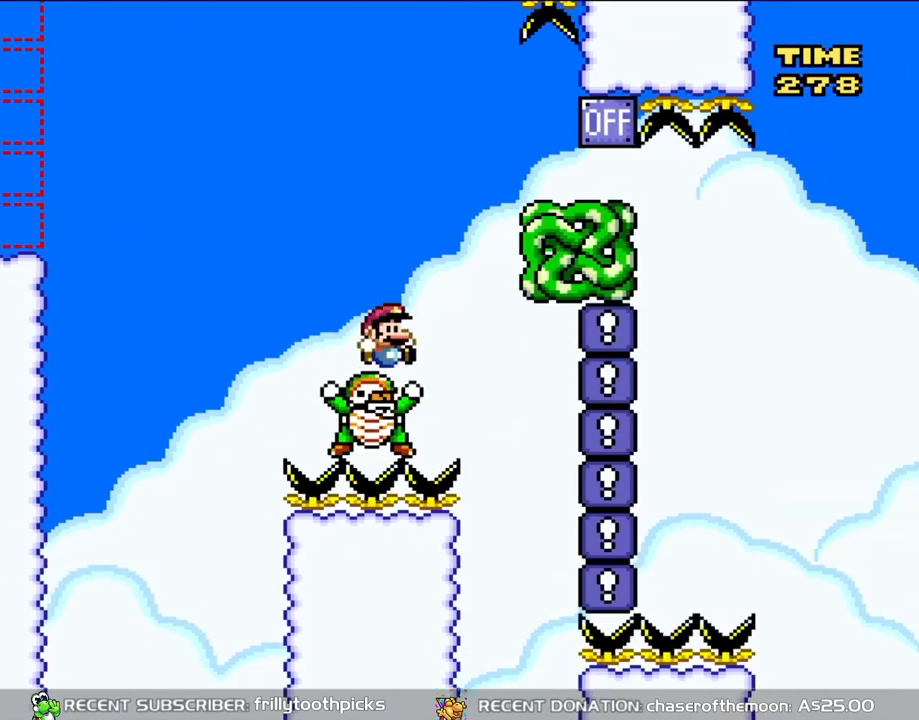
{"buttons": ["Y", "DPAD_RIGHT"], "events": [[50, "DPAD_UP", "down"], [67, "DPAD_LEFT", "up"], [67, "DPAD_UP", "up"], [100, "DPAD_RIGHT", "down"], [250, "DPAD_RIGHT", "up"], [250, "DPAD_UP", "down"], [283, "DPAD_LEFT", "down"], [333, "DPAD_LEFT", "up"], [333, "DPAD_RIGHT", "down"], [333, "DPAD_UP", "up"], [450, "B", "up"]]}
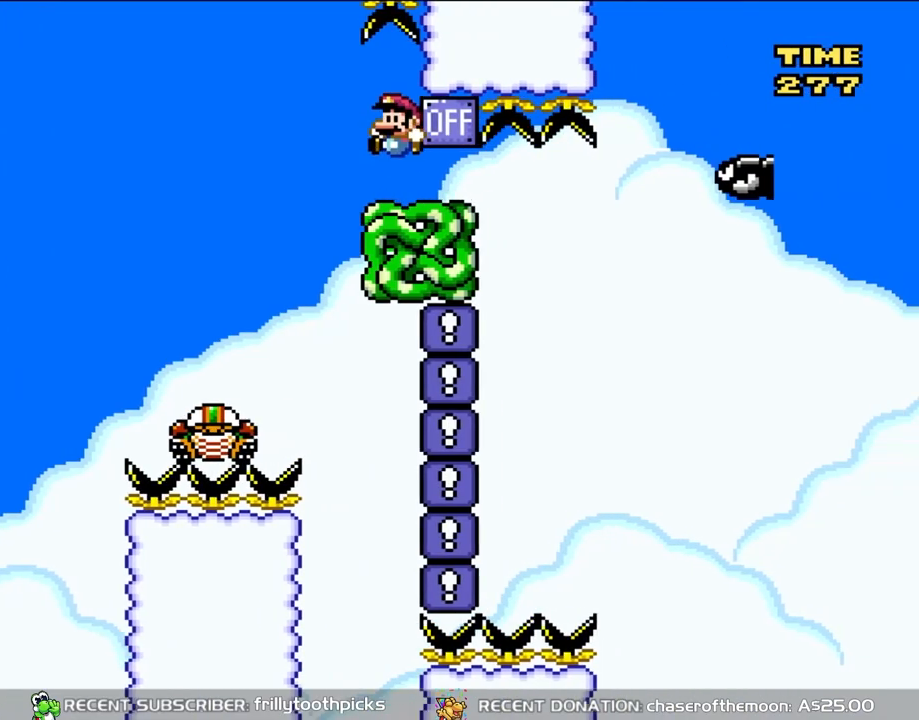
{"buttons": ["Y", "DPAD_LEFT"], "events": [[50, "DPAD_UP", "down"], [67, "DPAD_LEFT", "down"], [67, "DPAD_RIGHT", "up"], [100, "DPAD_UP", "up"], [250, "DPAD_LEFT", "up"], [317, "DPAD_RIGHT", "down"], [400, "DPAD_UP", "down"], [450, "DPAD_RIGHT", "up"], [483, "DPAD_LEFT", "down"], [483, "DPAD_UP", "up"]]}
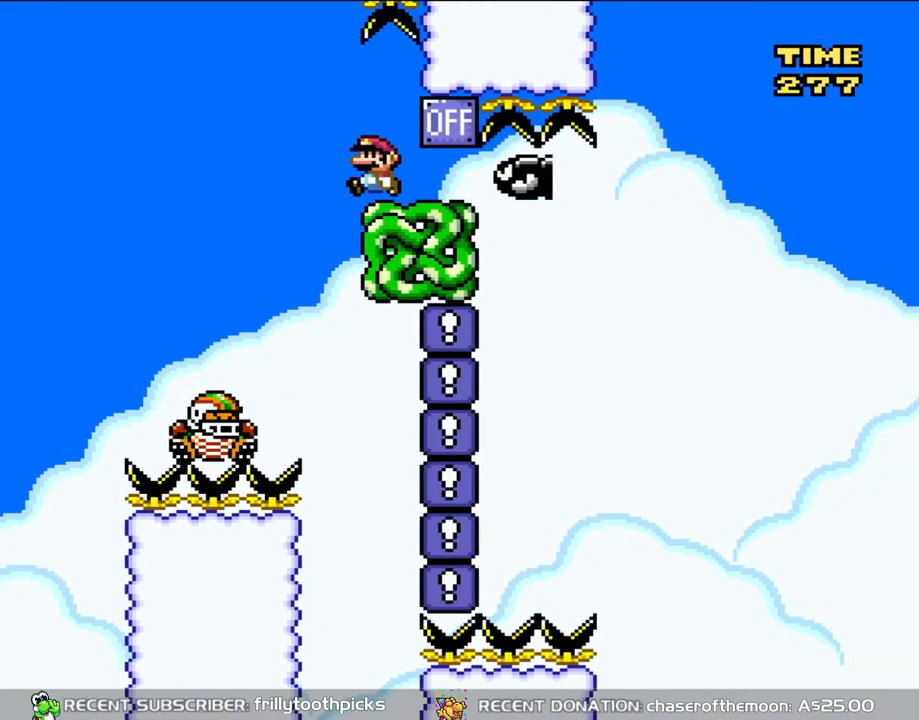
{"buttons": ["X", "DPAD_RIGHT"], "events": [[50, "DPAD_LEFT", "up"], [67, "DPAD_LEFT", "down"], [183, "Y", "up"], [217, "A", "down"], [217, "X", "down"], [333, "DPAD_UP", "down"], [417, "DPAD_LEFT", "up"], [417, "DPAD_RIGHT", "down"], [417, "DPAD_UP", "up"], [450, "A", "up"]]}
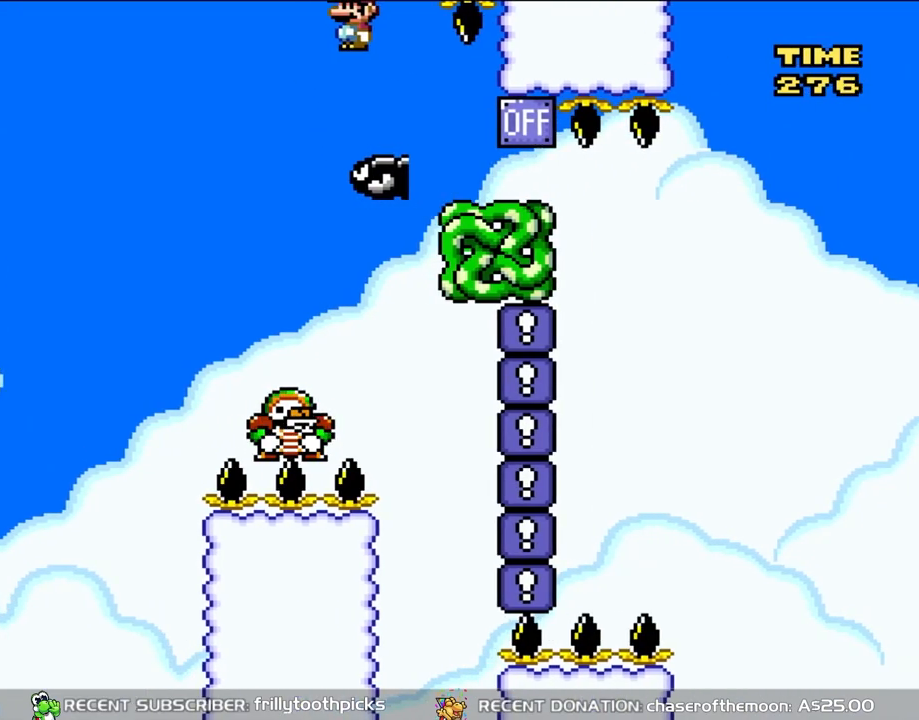
{"buttons": ["X", "DPAD_UP", "DPAD_RIGHT"], "events": [[100, "A", "down"], [483, "A", "up"], [483, "DPAD_UP", "down"]]}
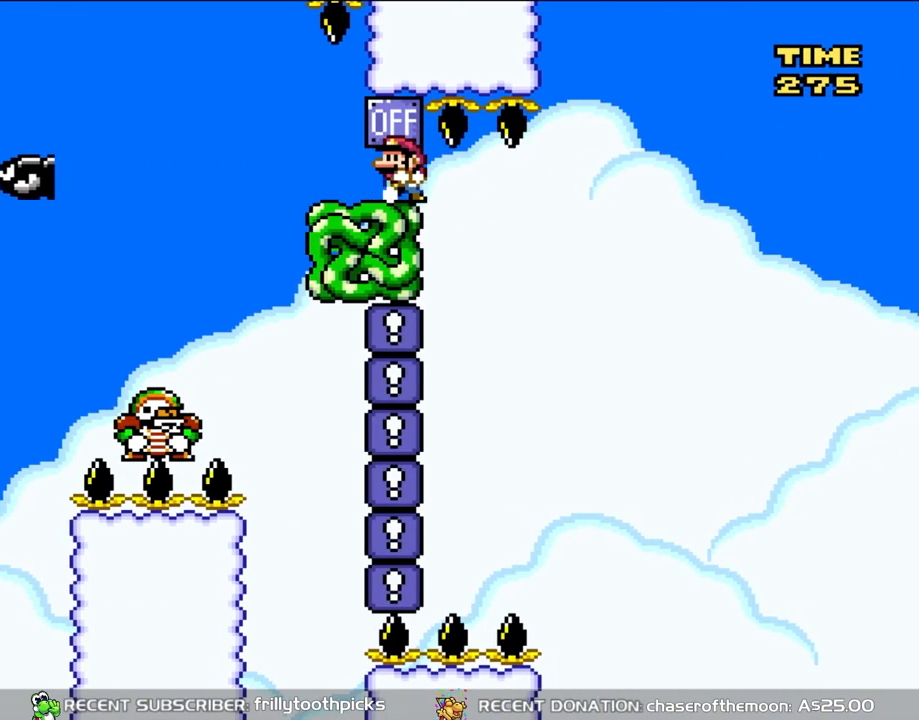
{"buttons": ["X"], "events": [[17, "DPAD_LEFT", "down"], [17, "DPAD_RIGHT", "up"], [17, "DPAD_UP", "up"], [183, "DPAD_LEFT", "up"]]}
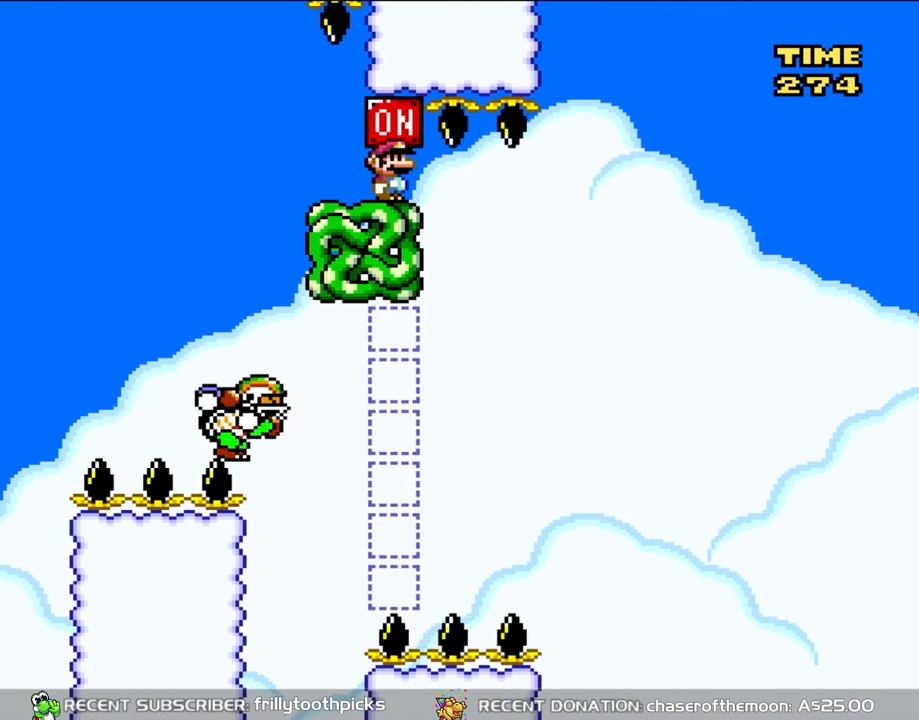
{"buttons": ["Y", "DPAD_RIGHT"], "events": [[33, "X", "up"], [33, "Y", "down"], [317, "DPAD_RIGHT", "down"]]}
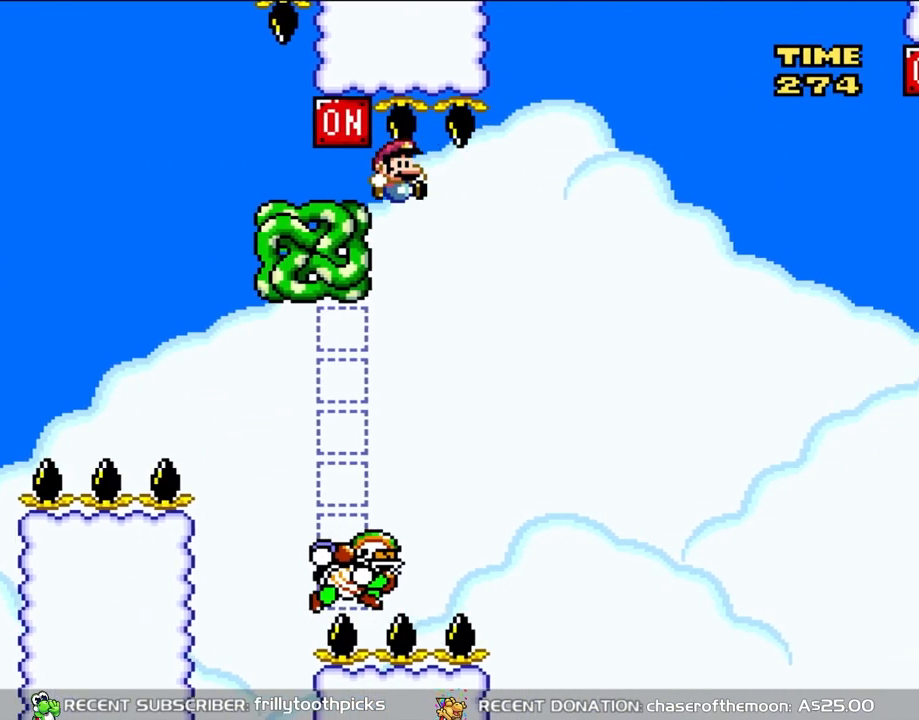
{"buttons": ["B", "Y", "DPAD_RIGHT"], "events": [[183, "DPAD_UP", "down"], [217, "DPAD_LEFT", "down"], [217, "DPAD_RIGHT", "up"], [250, "DPAD_UP", "up"], [317, "B", "down"], [367, "DPAD_LEFT", "up"], [367, "DPAD_RIGHT", "down"]]}
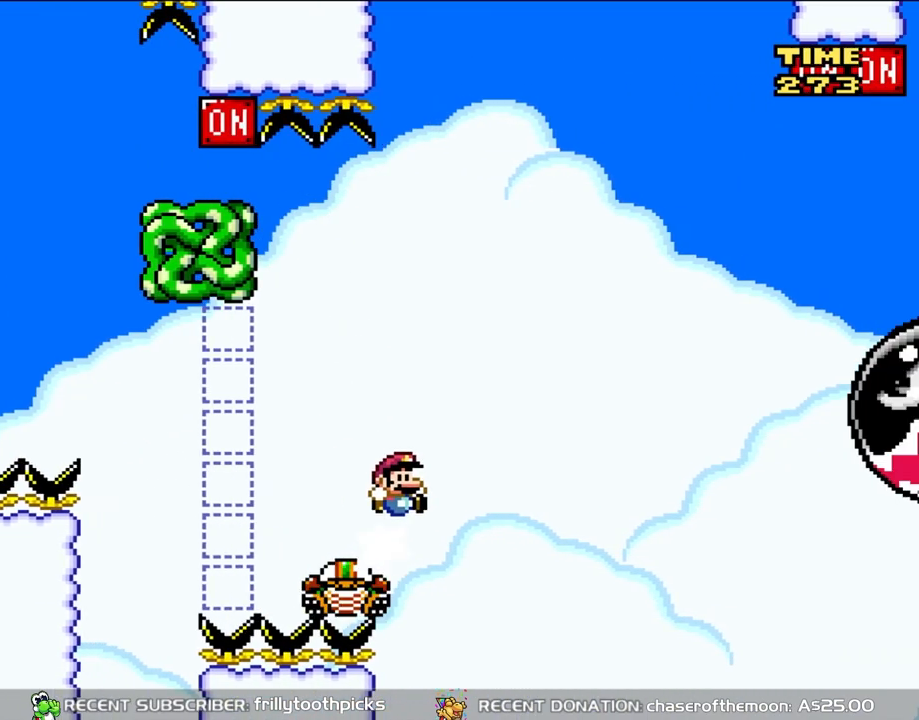
{"buttons": ["B", "Y", "DPAD_RIGHT"], "events": []}
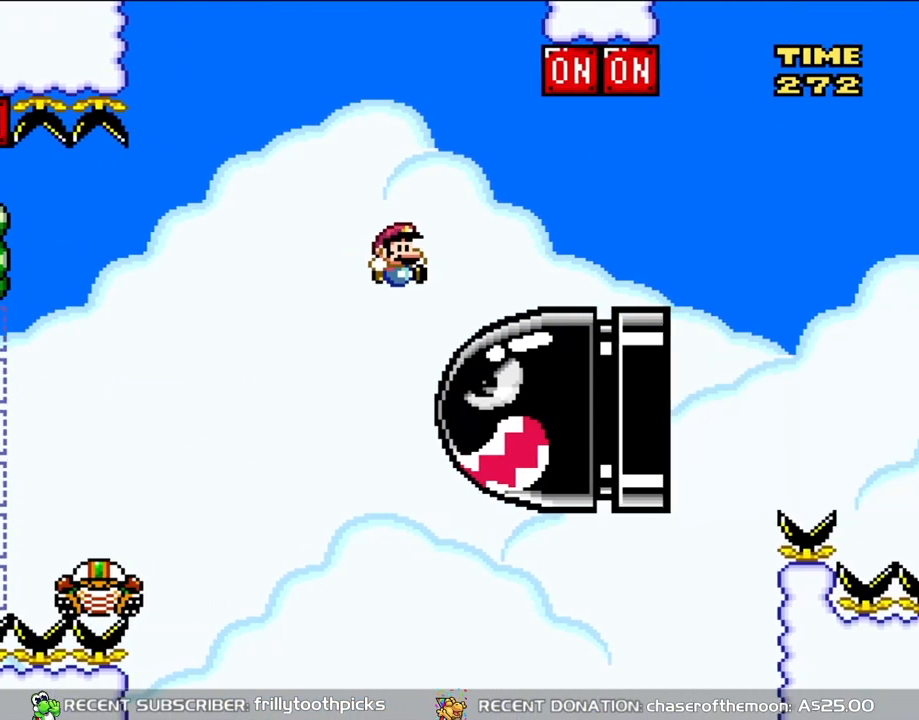
{"buttons": ["B", "Y", "DPAD_RIGHT"], "events": [[50, "B", "up"], [133, "B", "down"]]}
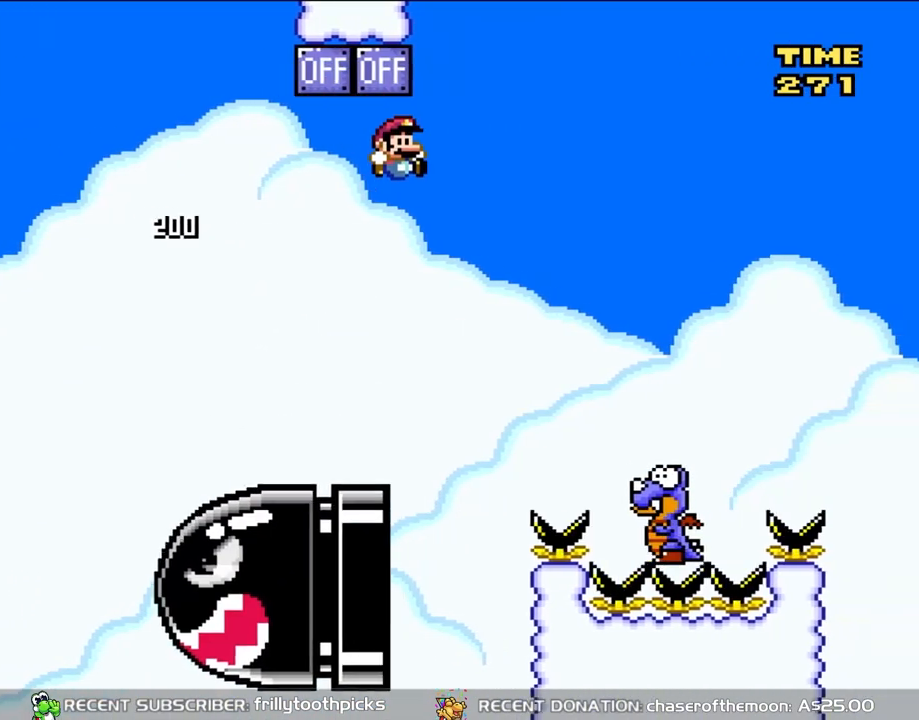
{"buttons": ["B", "Y", "DPAD_RIGHT"], "events": []}
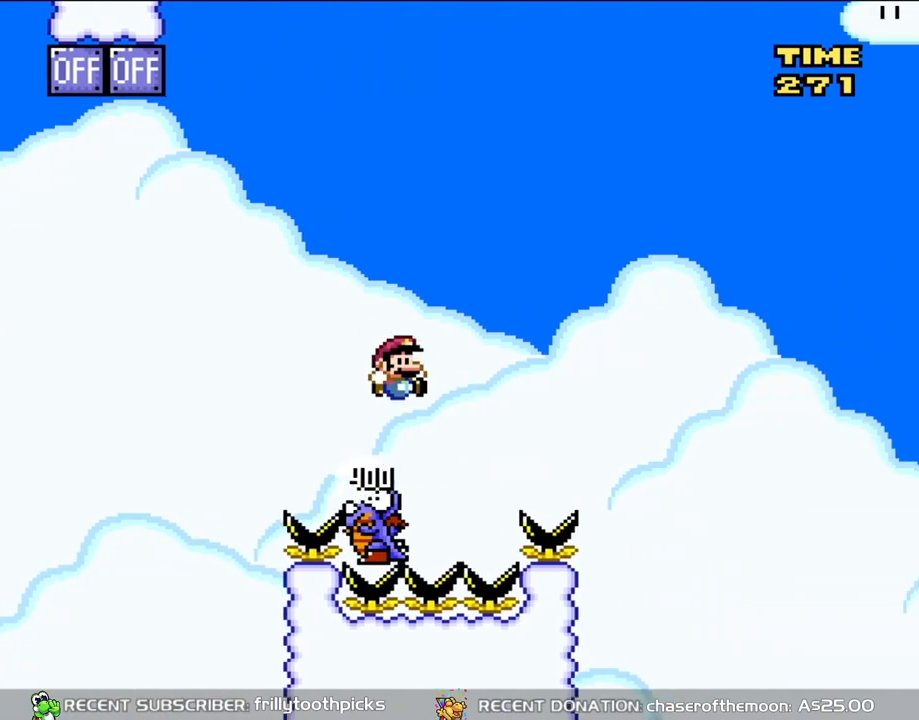
{"buttons": ["B", "Y", "DPAD_LEFT"], "events": [[167, "DPAD_UP", "down"], [217, "DPAD_LEFT", "down"], [217, "DPAD_RIGHT", "up"], [250, "DPAD_UP", "up"]]}
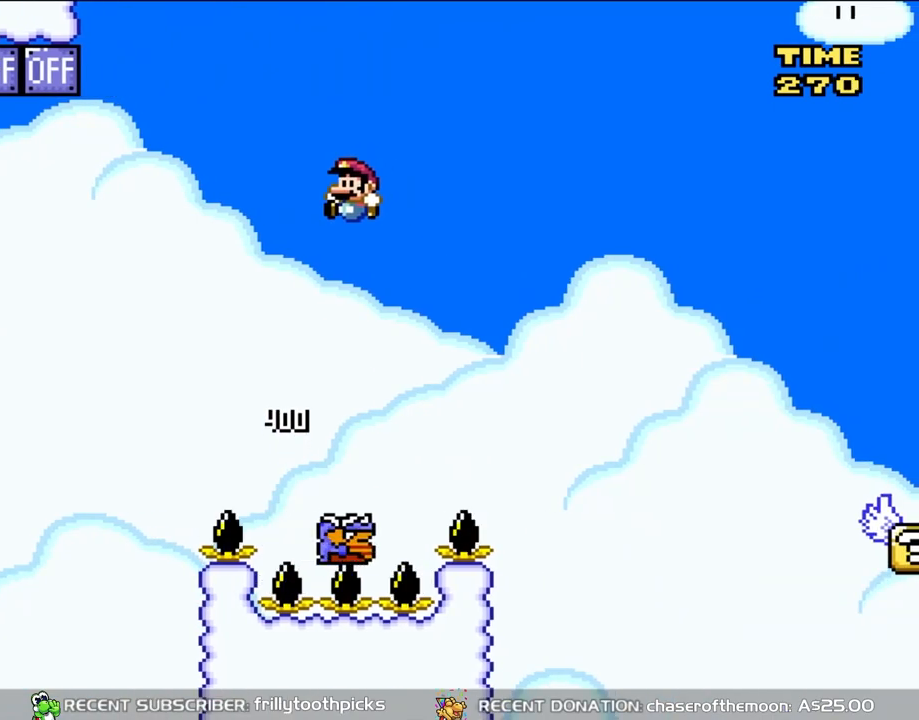
{"buttons": ["B", "Y", "DPAD_RIGHT"], "events": [[17, "DPAD_LEFT", "up"], [183, "B", "up"], [183, "DPAD_RIGHT", "down"], [300, "DPAD_RIGHT", "up"], [367, "B", "down"], [417, "DPAD_RIGHT", "down"]]}